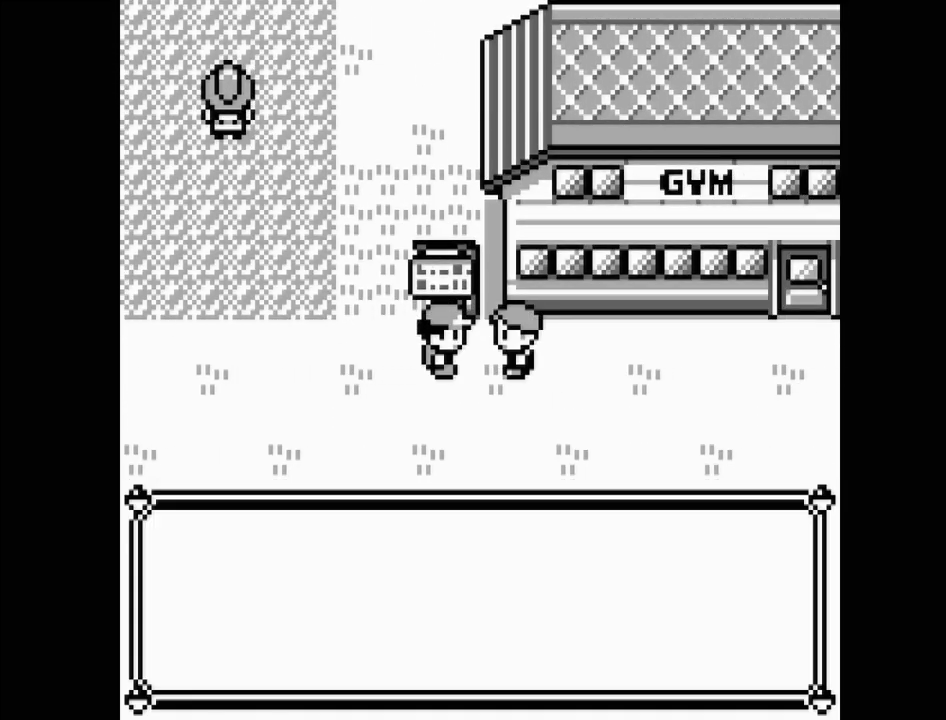
Gameplay with a controller (Nintendo layout); each line is a JSON object with the inputs held at the frame after it. "events" lists button and stick changes between this image and that frame as [ms after this image, input, new state], when the widget could be followed in between. Not read: L3 R3.
{"buttons": [], "events": [[333, "A", "down"], [483, "A", "up"]]}
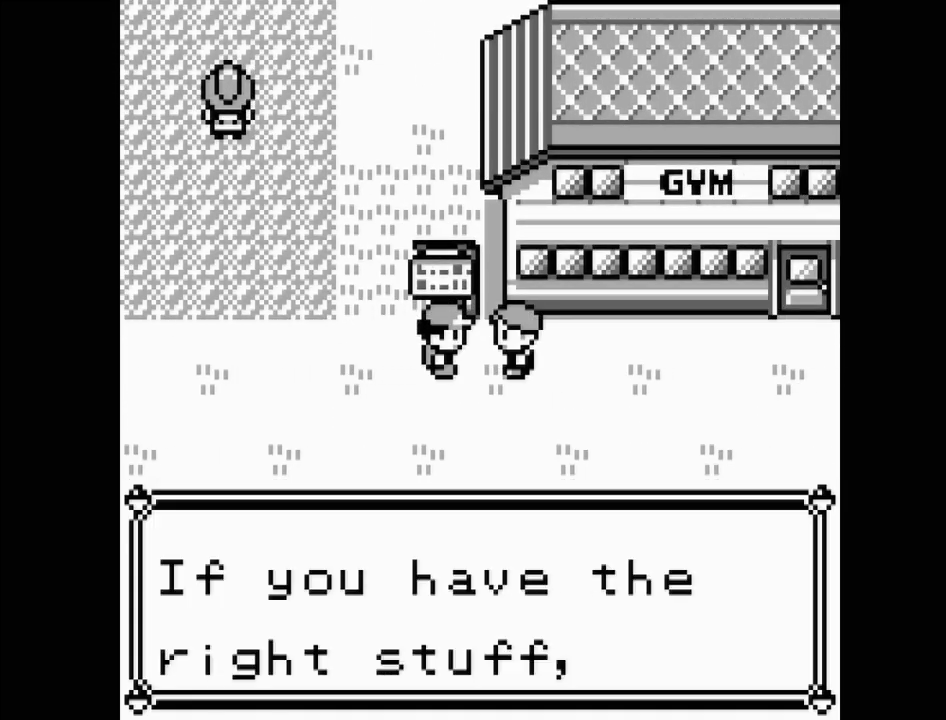
{"buttons": [], "events": [[100, "A", "down"], [233, "A", "up"], [383, "A", "down"], [483, "A", "up"]]}
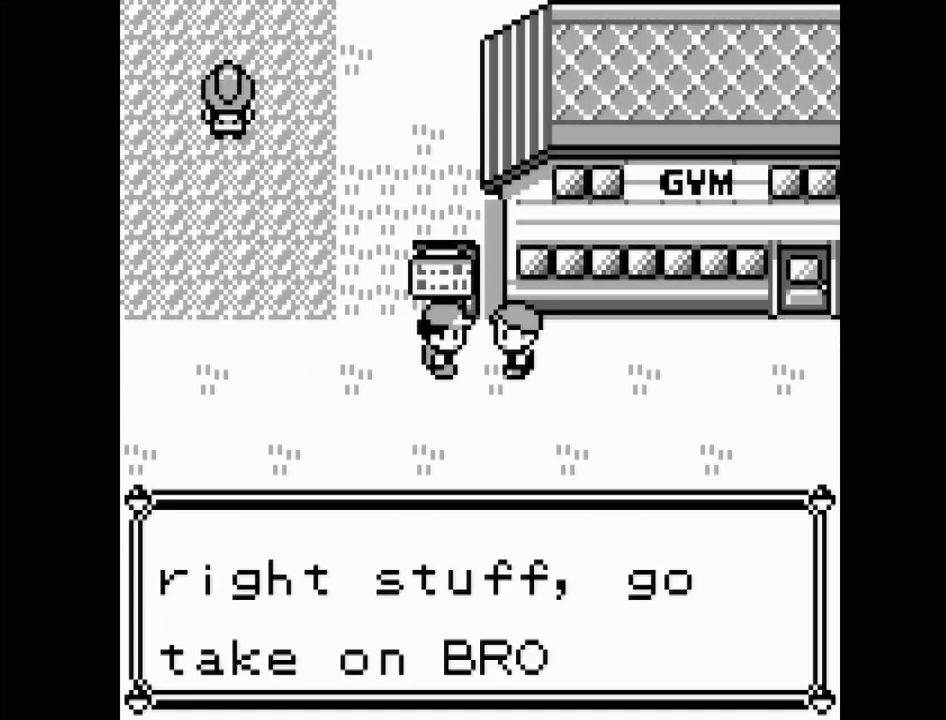
{"buttons": [], "events": [[150, "A", "down"], [250, "A", "up"]]}
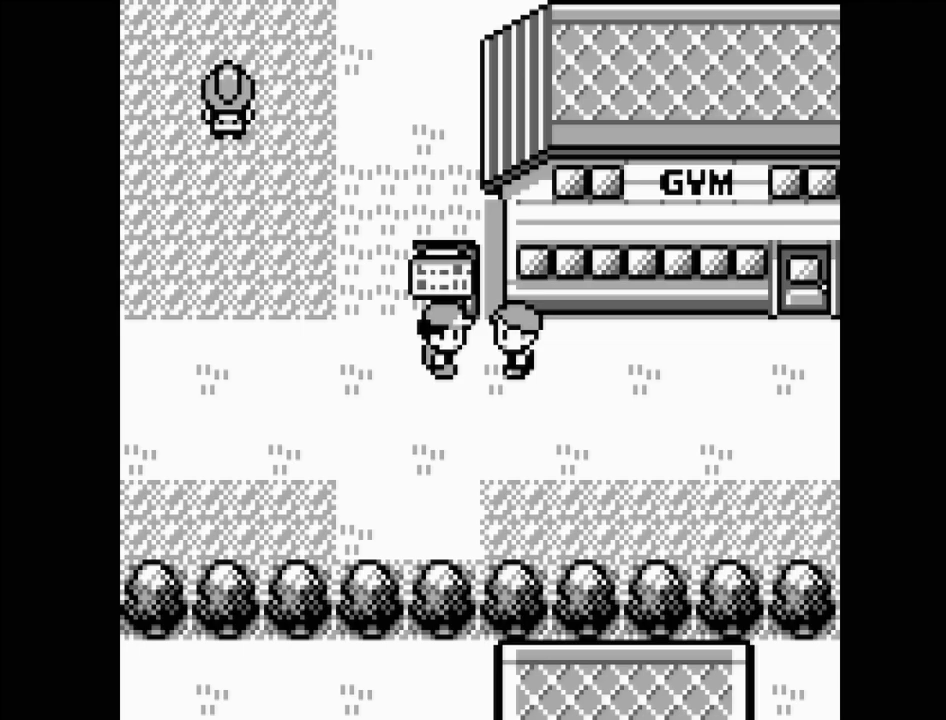
{"buttons": [], "events": []}
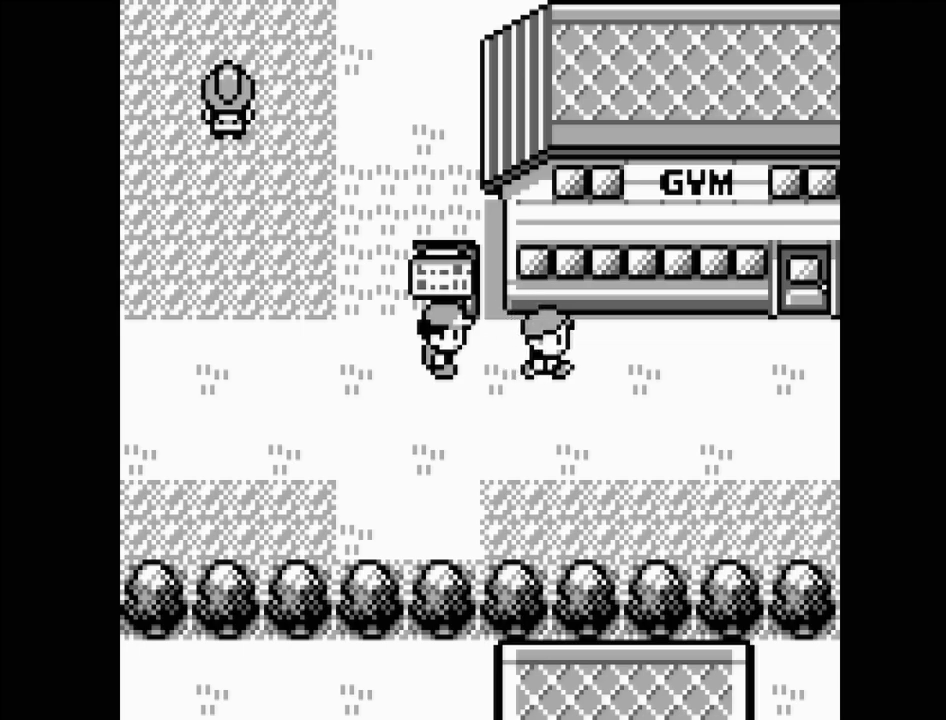
{"buttons": ["DPAD_LEFT"], "events": [[367, "DPAD_LEFT", "down"]]}
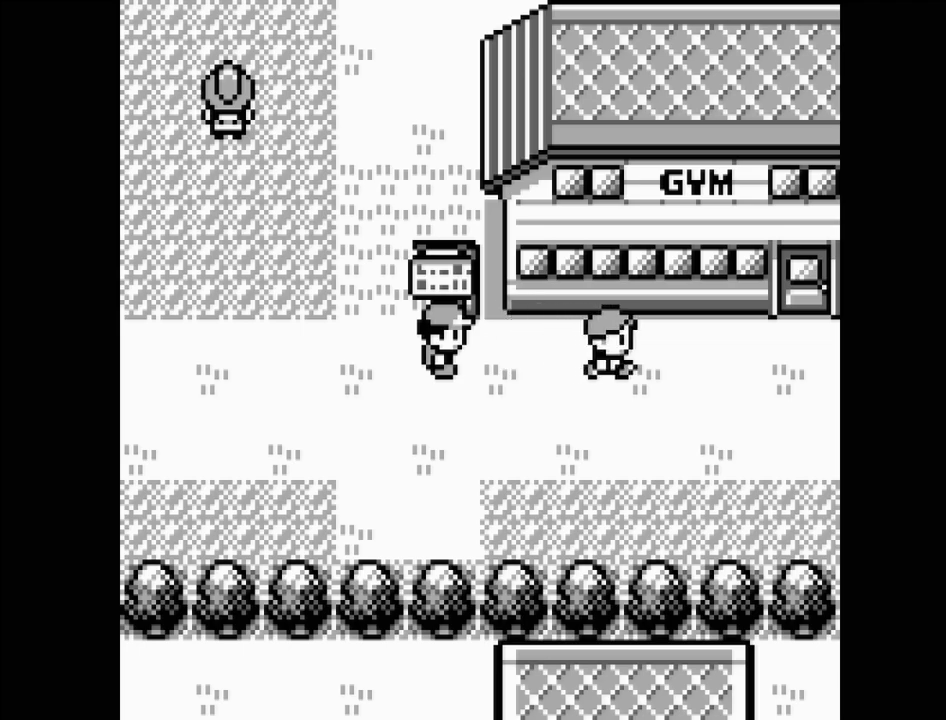
{"buttons": [], "events": [[17, "DPAD_LEFT", "up"]]}
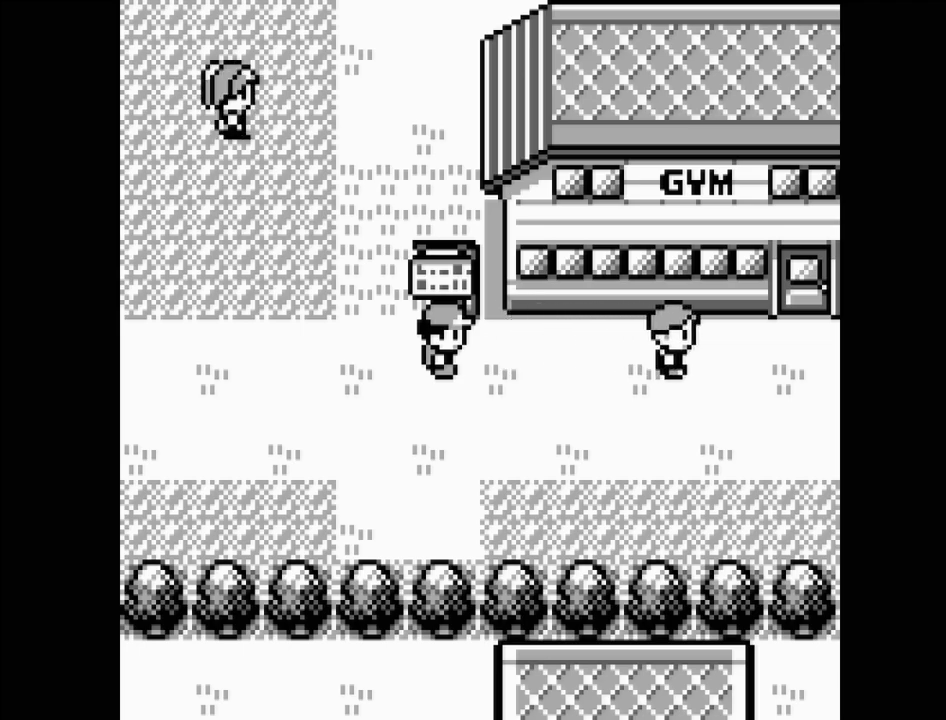
{"buttons": [], "events": []}
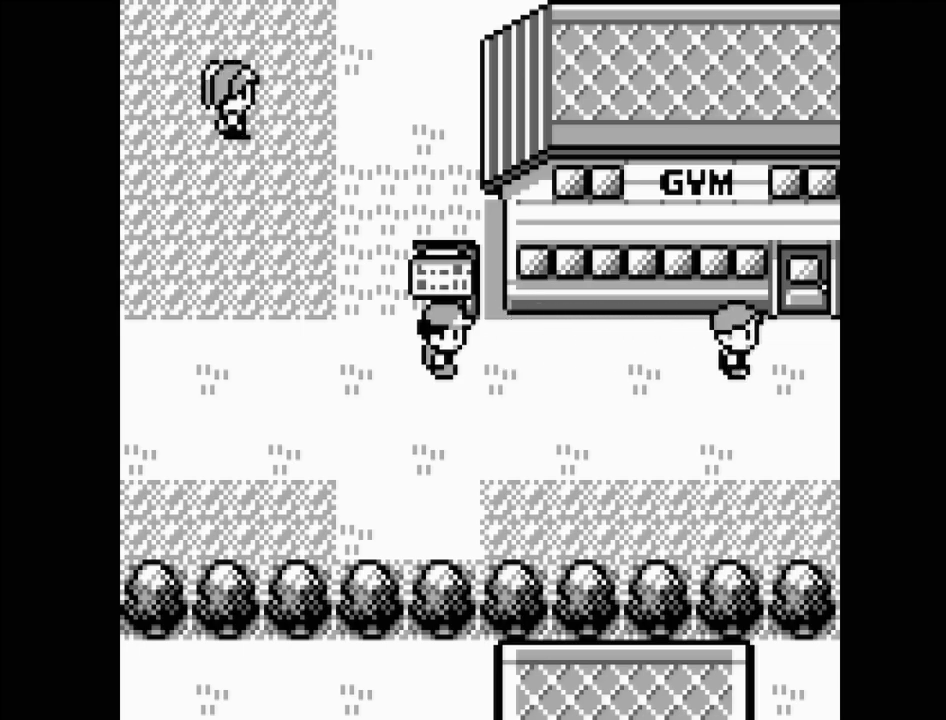
{"buttons": [], "events": []}
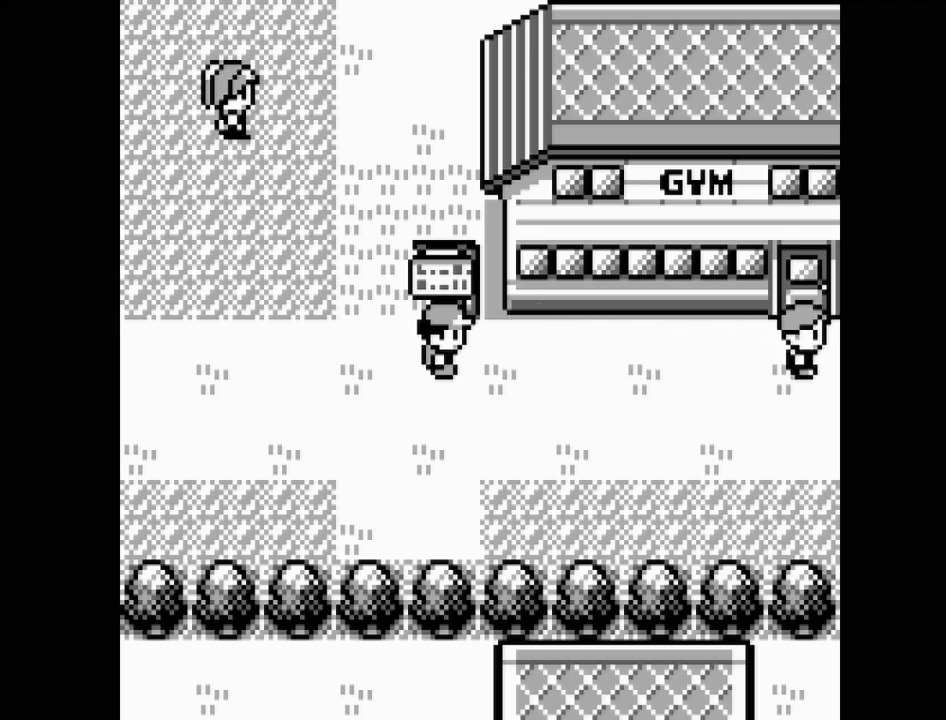
{"buttons": ["DPAD_LEFT"], "events": [[217, "DPAD_LEFT", "down"]]}
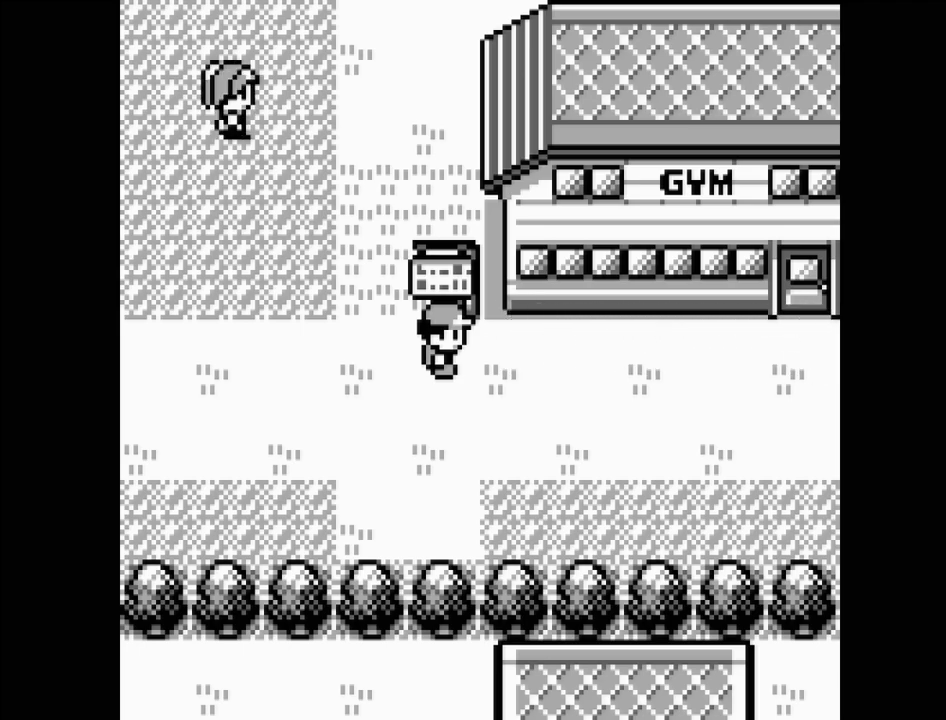
{"buttons": [], "events": [[467, "DPAD_LEFT", "up"]]}
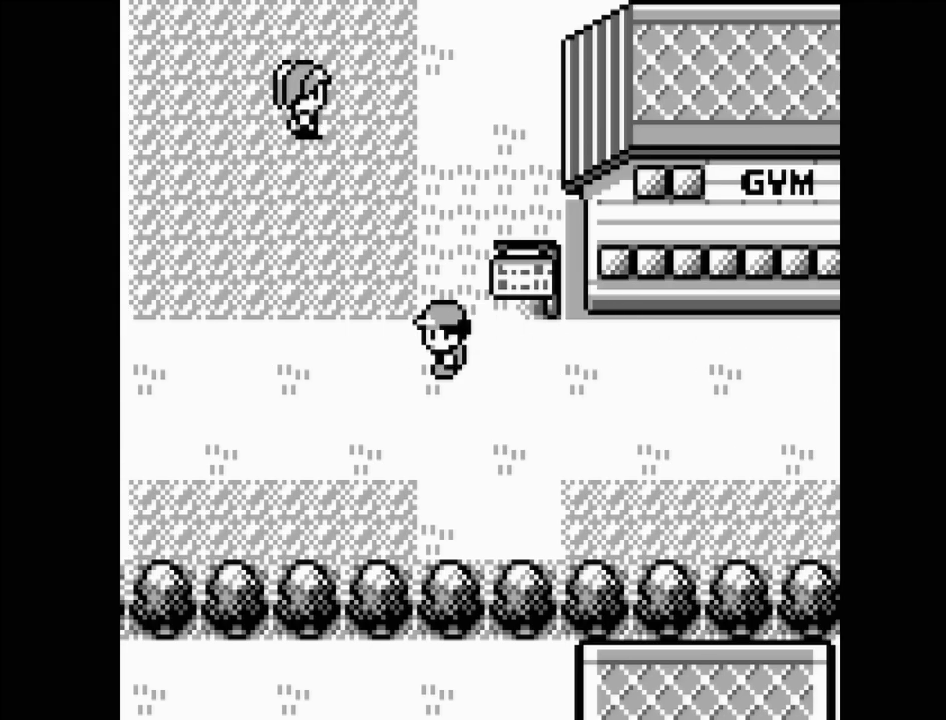
{"buttons": ["DPAD_UP"], "events": [[183, "DPAD_UP", "down"]]}
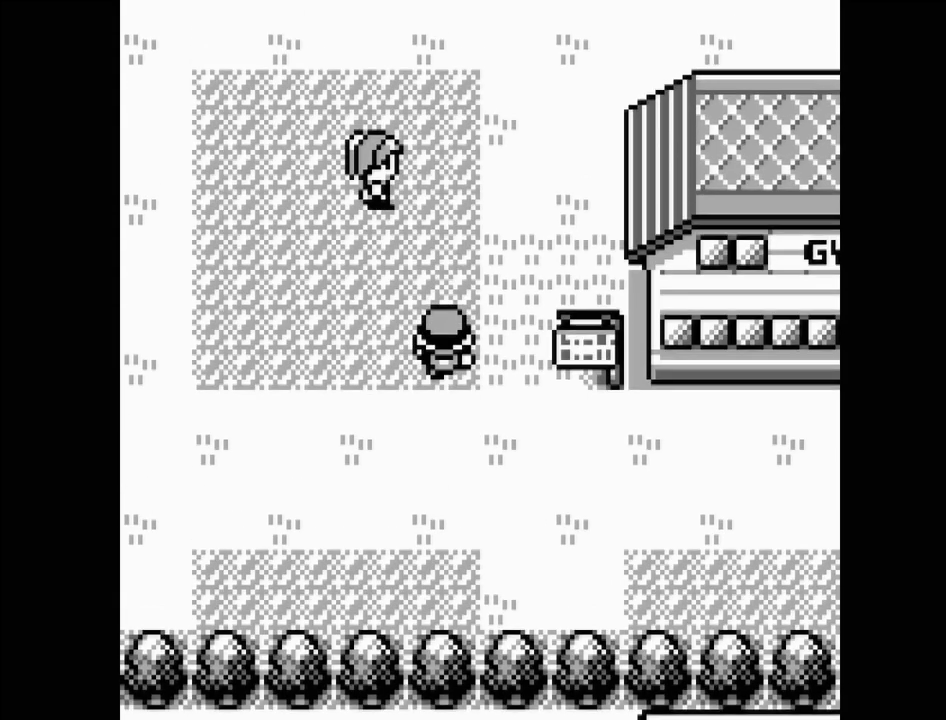
{"buttons": ["DPAD_UP"], "events": []}
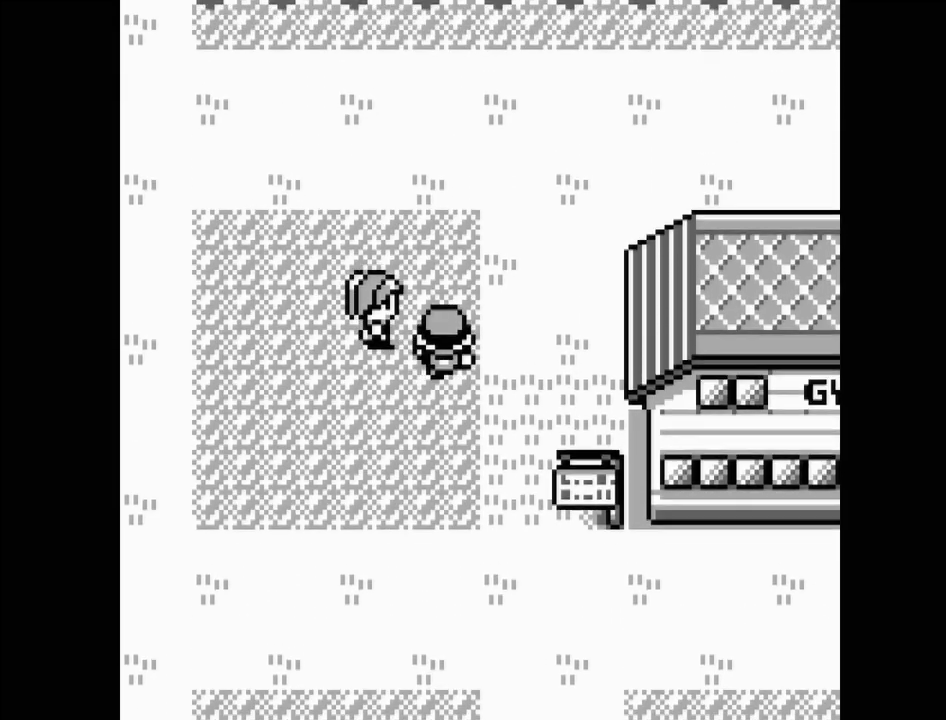
{"buttons": ["DPAD_UP"], "events": []}
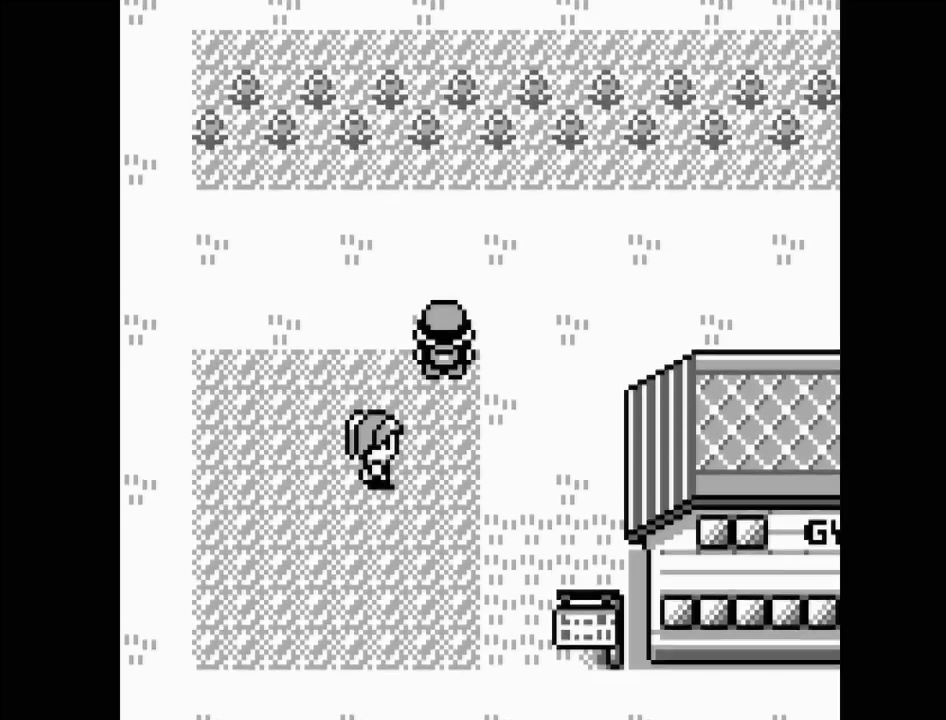
{"buttons": [], "events": [[233, "DPAD_UP", "up"]]}
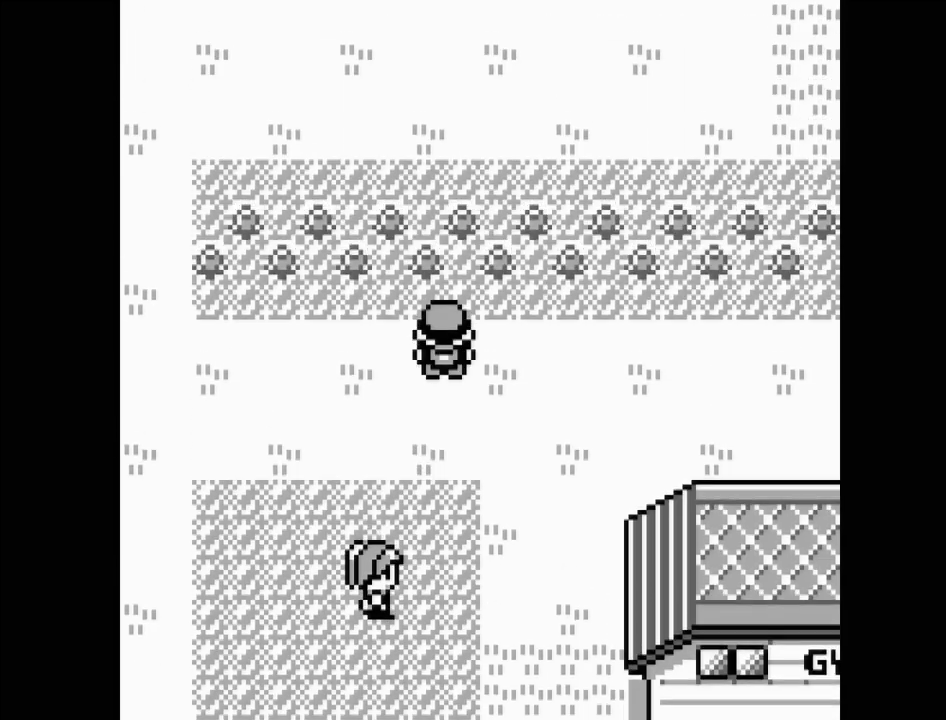
{"buttons": ["DPAD_RIGHT"], "events": [[50, "DPAD_RIGHT", "down"]]}
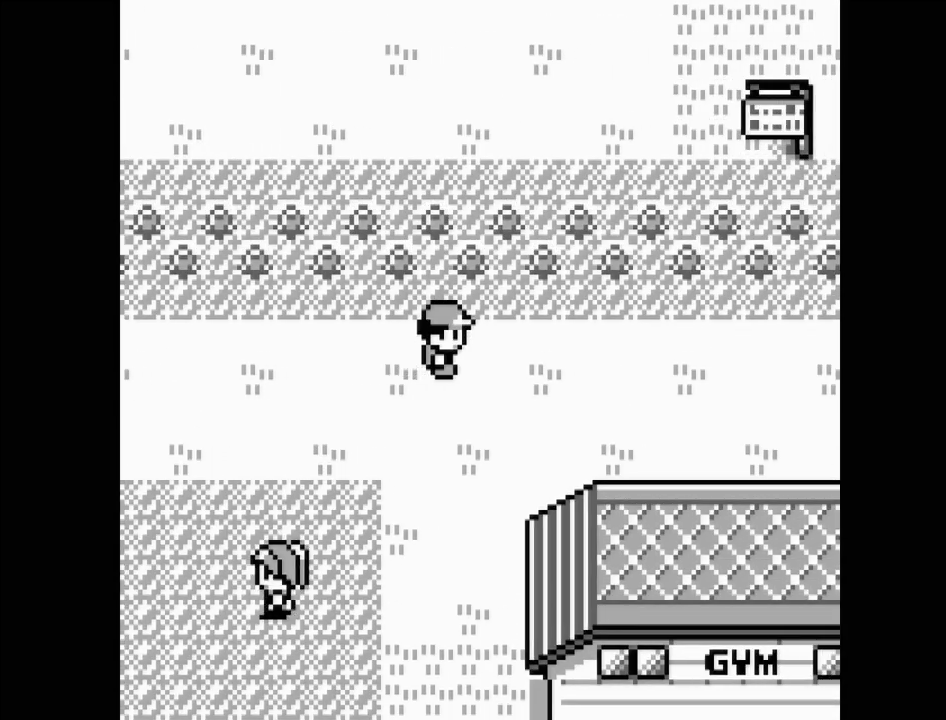
{"buttons": ["DPAD_RIGHT"], "events": []}
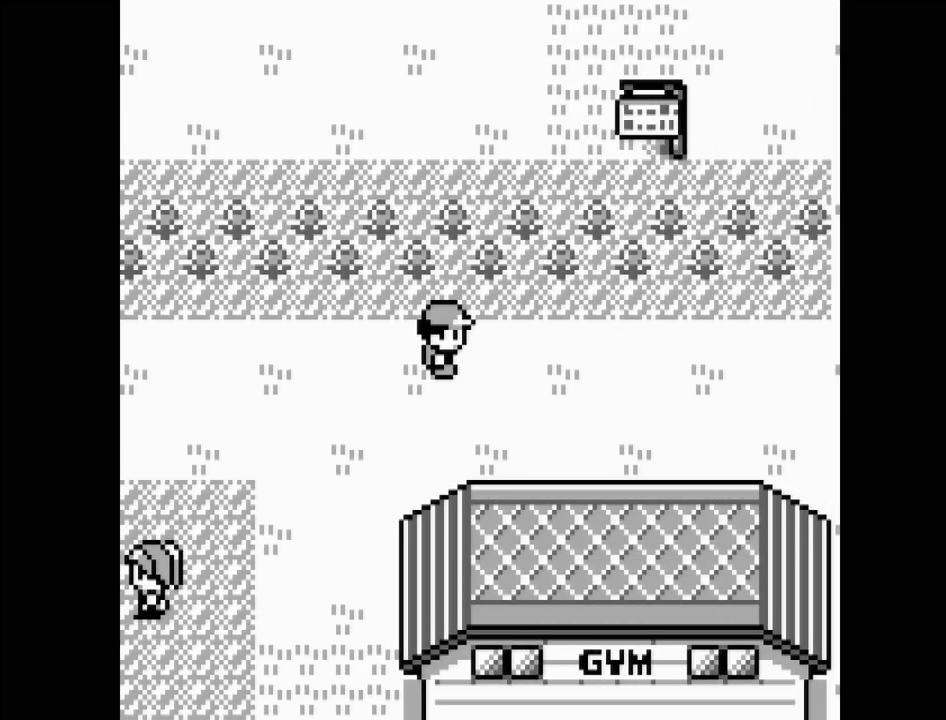
{"buttons": ["DPAD_RIGHT"], "events": [[117, "DPAD_RIGHT", "up"], [500, "DPAD_RIGHT", "down"]]}
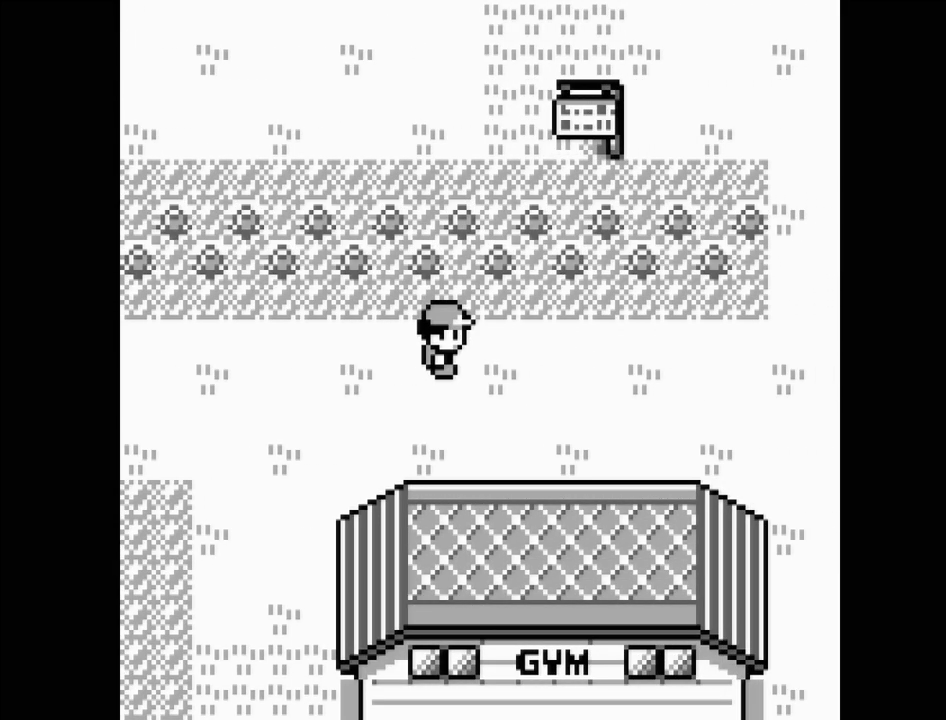
{"buttons": ["DPAD_RIGHT"], "events": []}
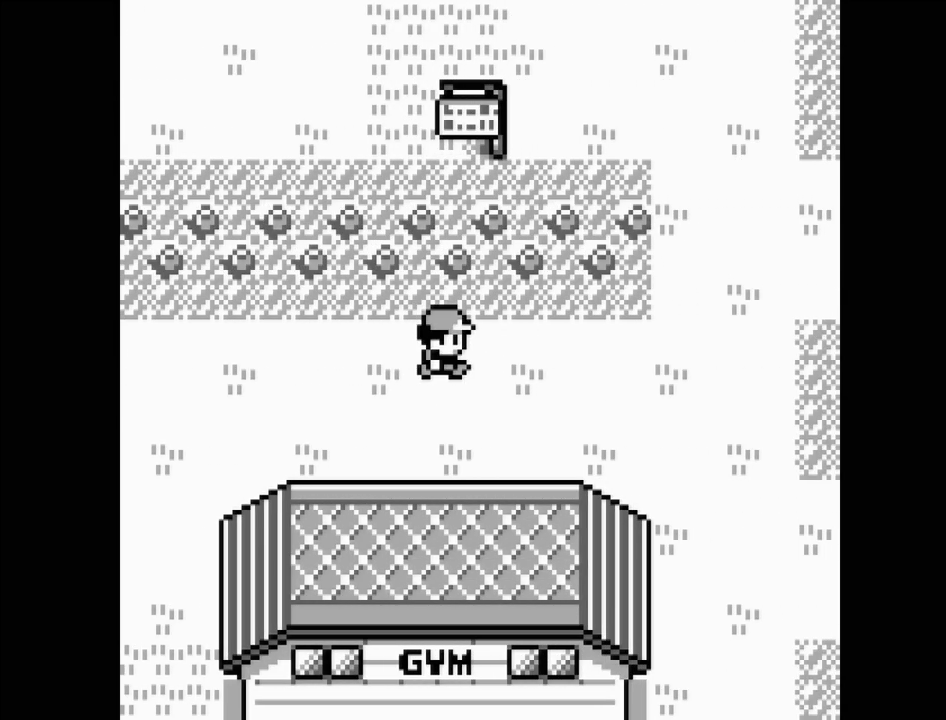
{"buttons": ["DPAD_RIGHT"], "events": []}
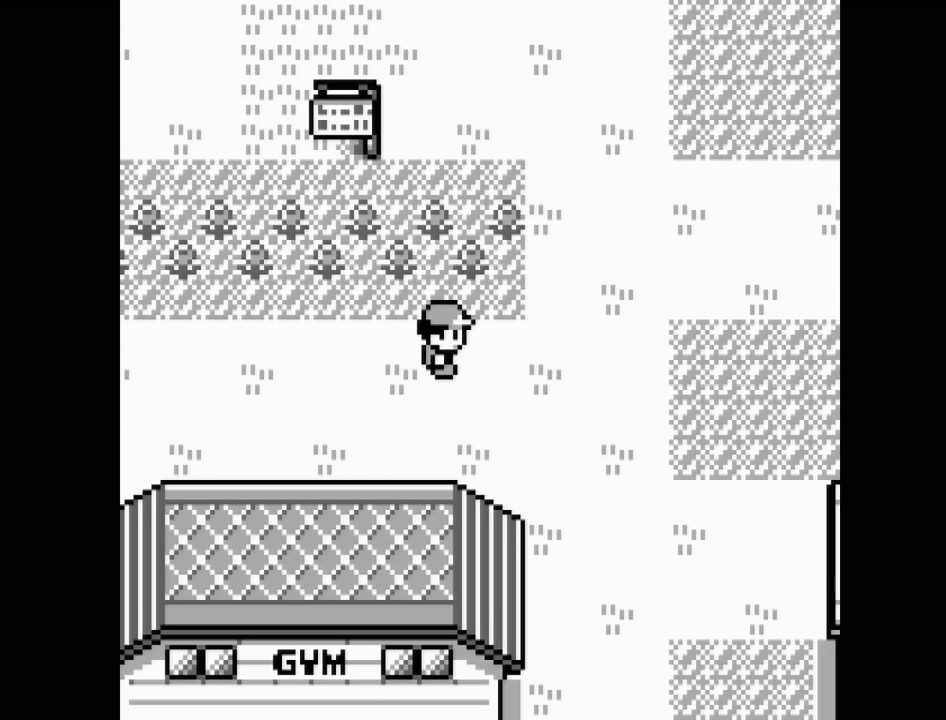
{"buttons": [], "events": [[417, "DPAD_RIGHT", "up"]]}
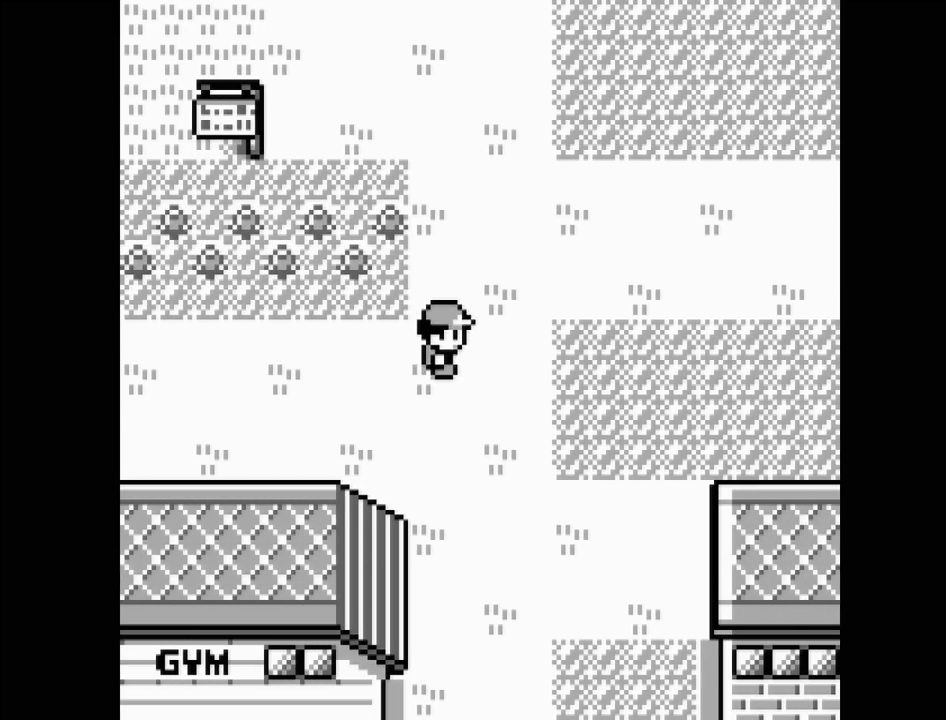
{"buttons": ["DPAD_RIGHT"], "events": [[450, "DPAD_RIGHT", "down"]]}
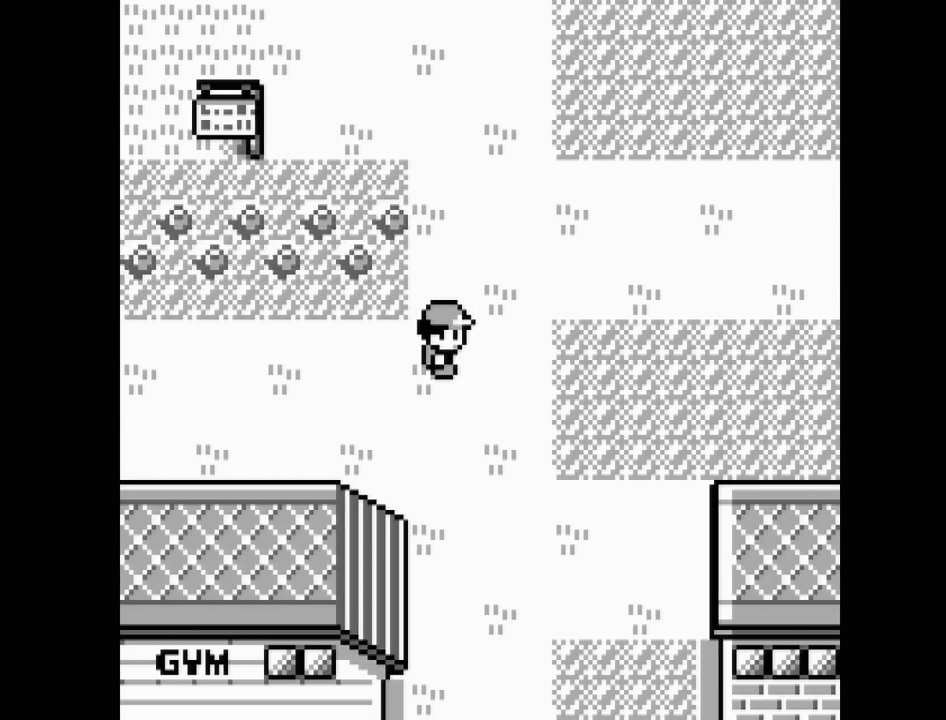
{"buttons": [], "events": [[500, "DPAD_RIGHT", "up"]]}
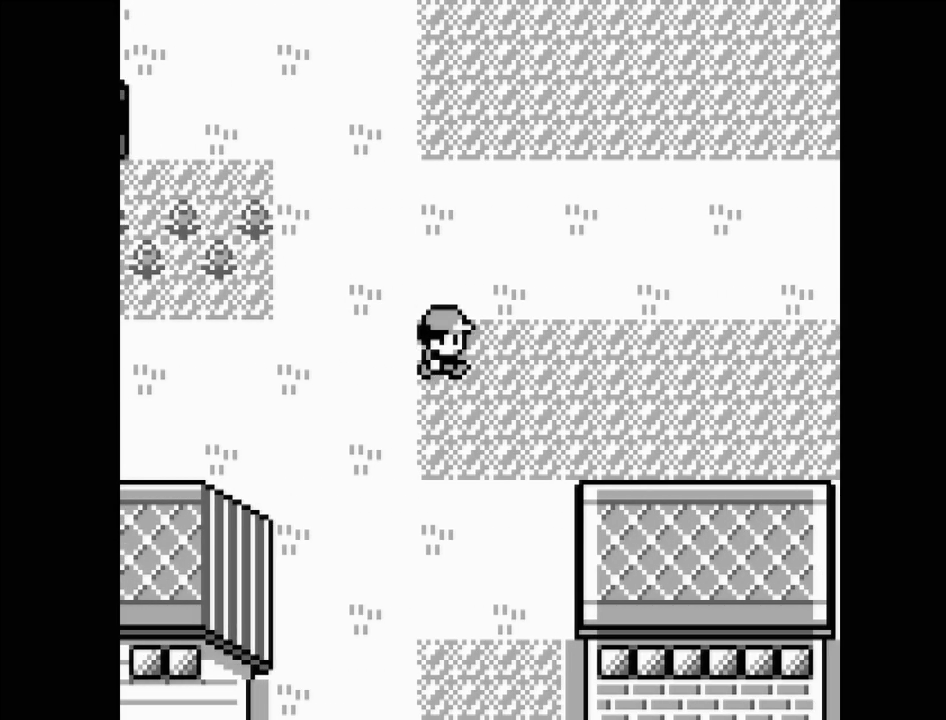
{"buttons": ["DPAD_RIGHT"], "events": [[250, "DPAD_RIGHT", "down"]]}
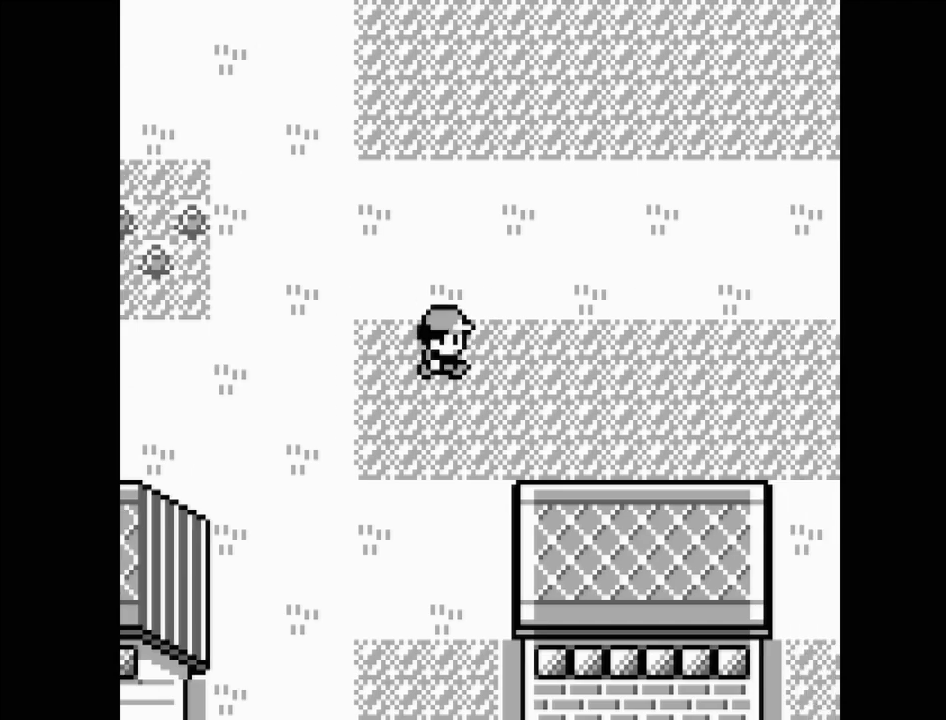
{"buttons": [], "events": [[483, "DPAD_RIGHT", "up"]]}
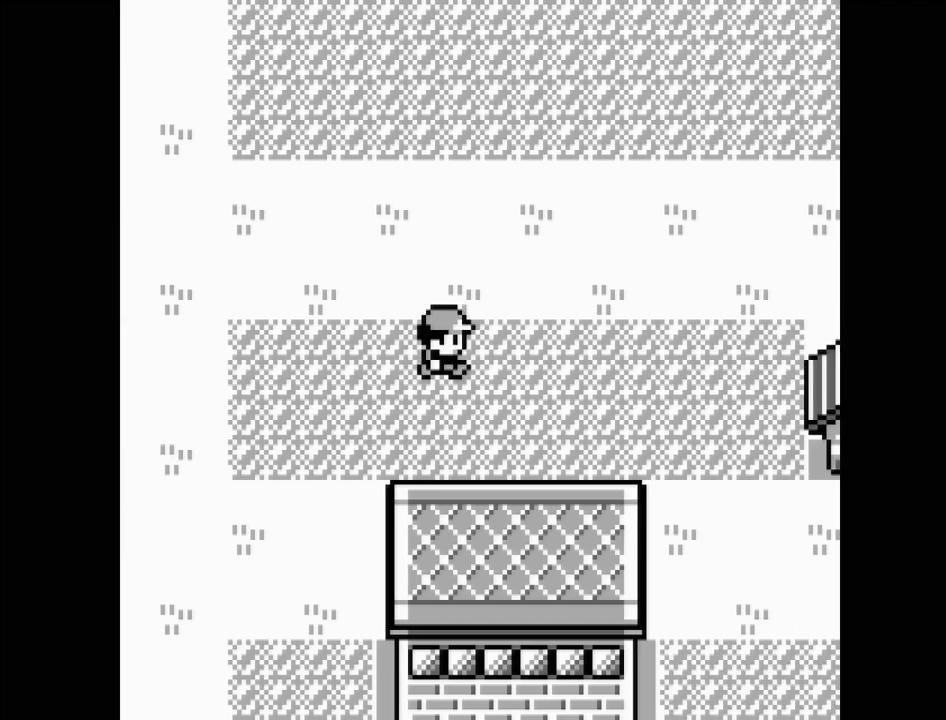
{"buttons": [], "events": []}
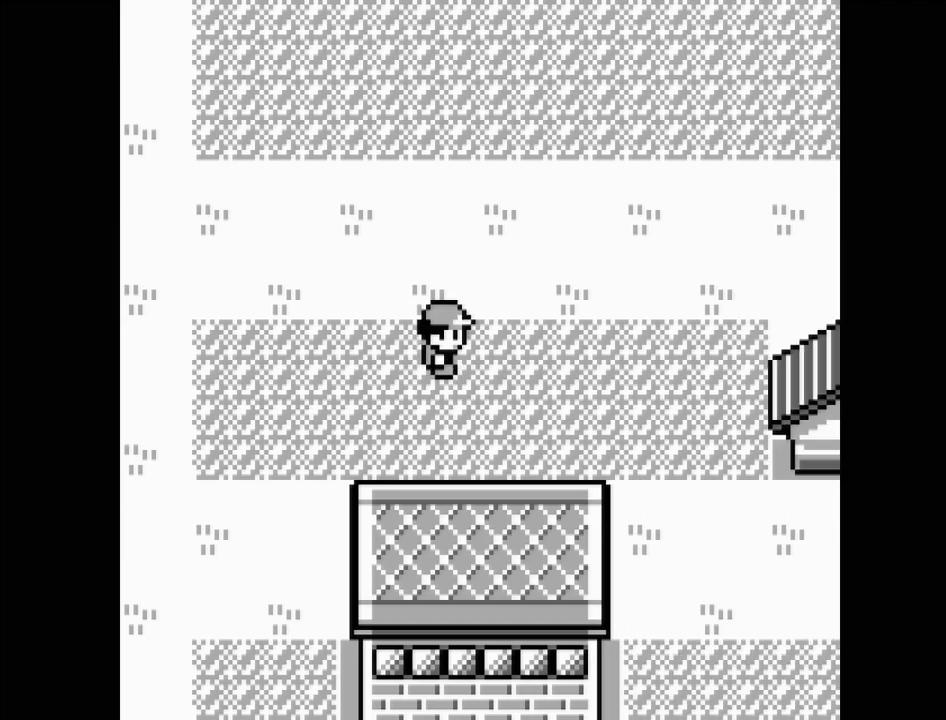
{"buttons": [], "events": [[367, "START", "down"], [450, "START", "up"]]}
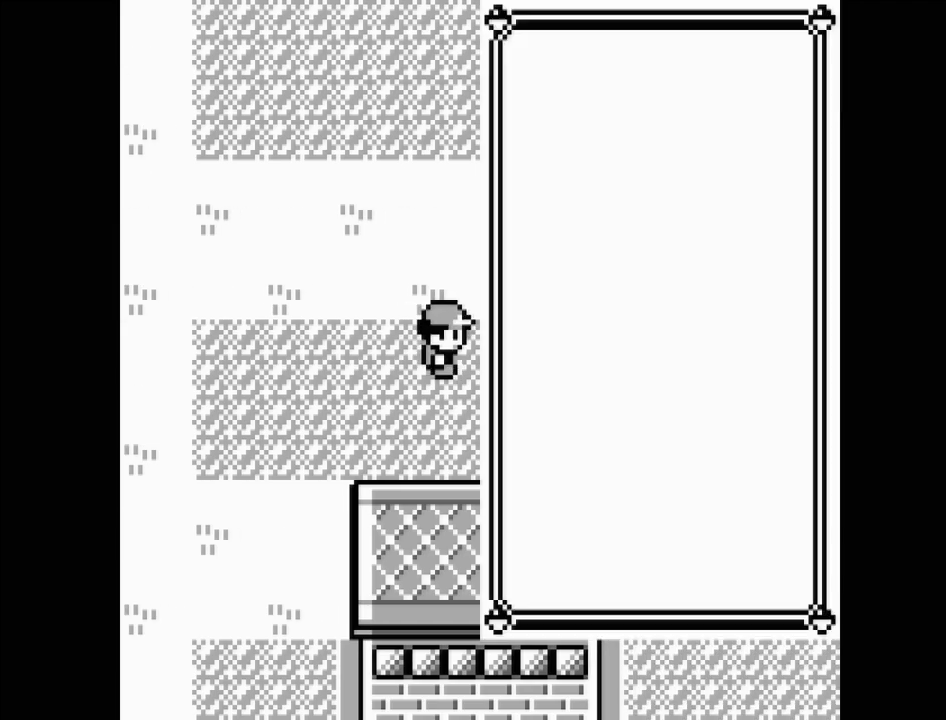
{"buttons": [], "events": []}
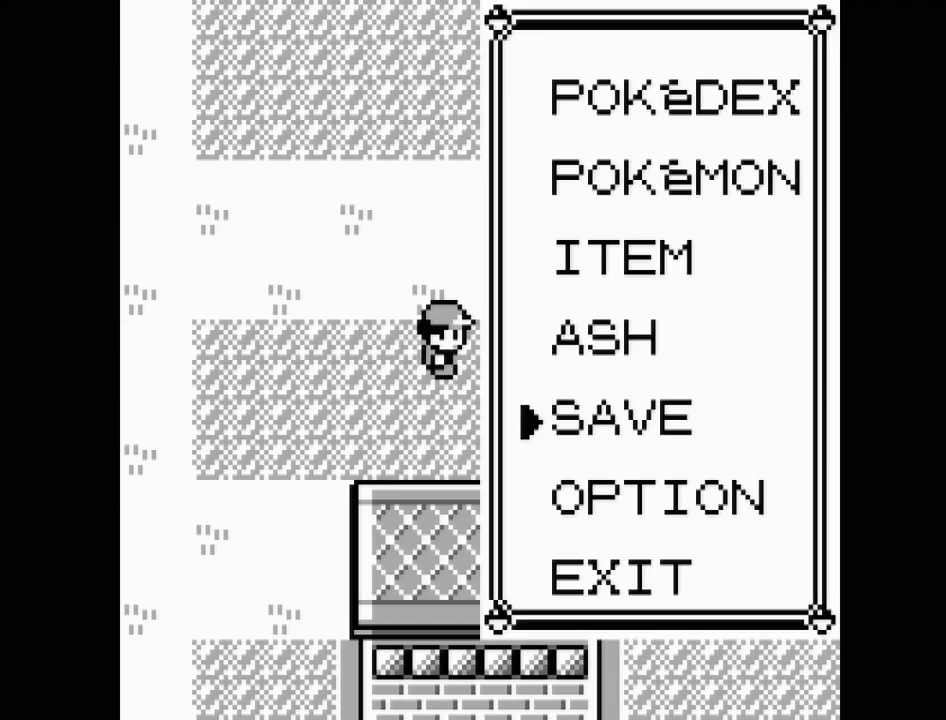
{"buttons": [], "events": [[33, "DPAD_DOWN", "down"], [100, "DPAD_DOWN", "up"], [233, "DPAD_UP", "down"], [333, "DPAD_UP", "up"], [400, "DPAD_UP", "down"], [467, "DPAD_UP", "up"]]}
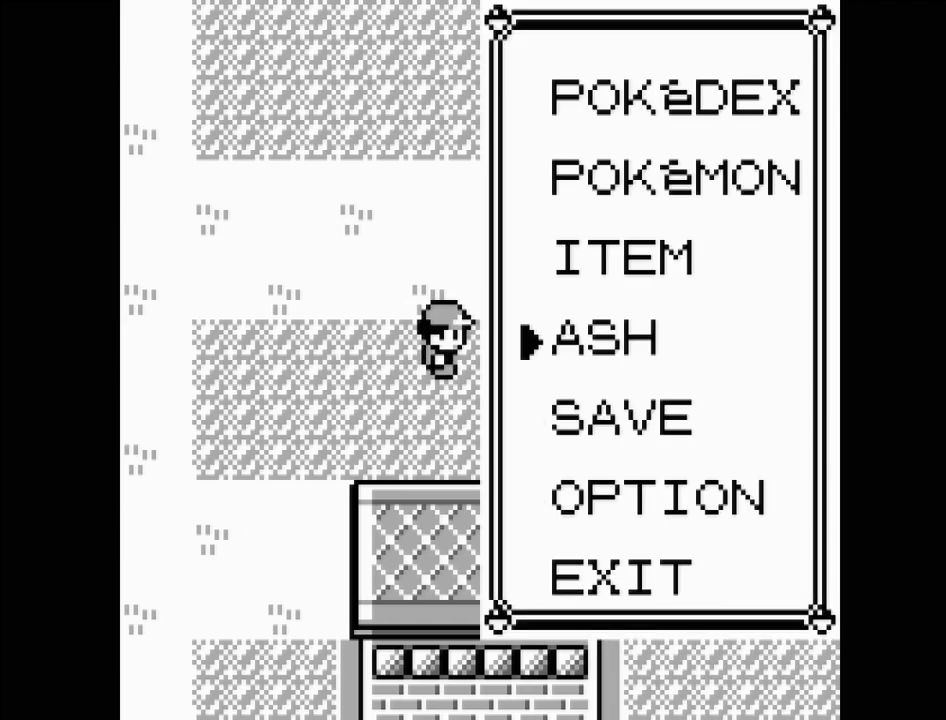
{"buttons": [], "events": [[50, "DPAD_UP", "down"], [150, "DPAD_UP", "up"], [217, "A", "down"], [300, "A", "up"]]}
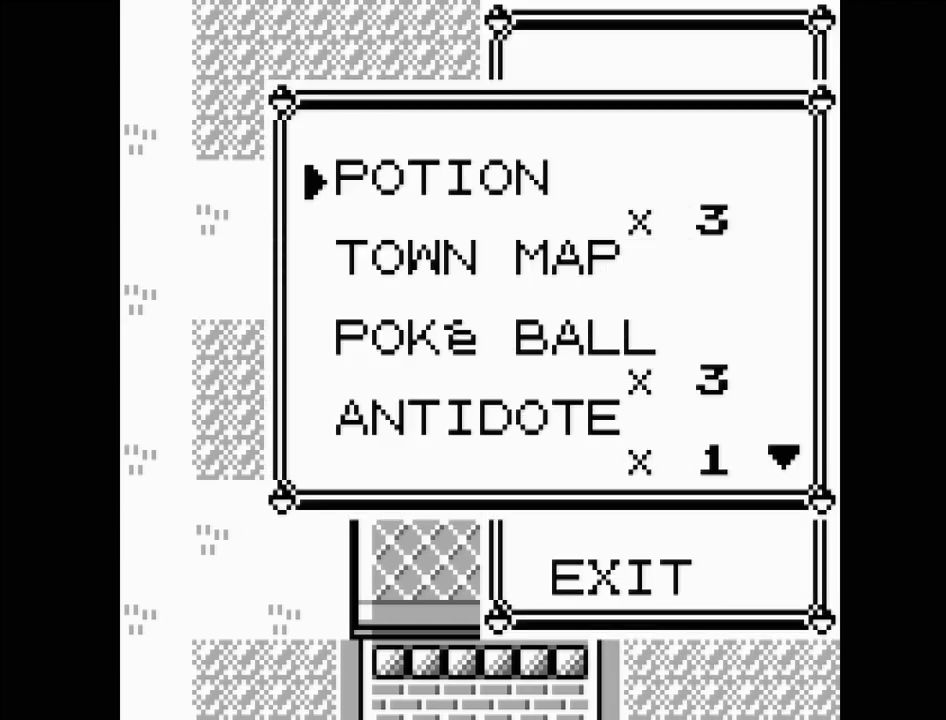
{"buttons": [], "events": [[383, "DPAD_DOWN", "down"], [483, "DPAD_DOWN", "up"]]}
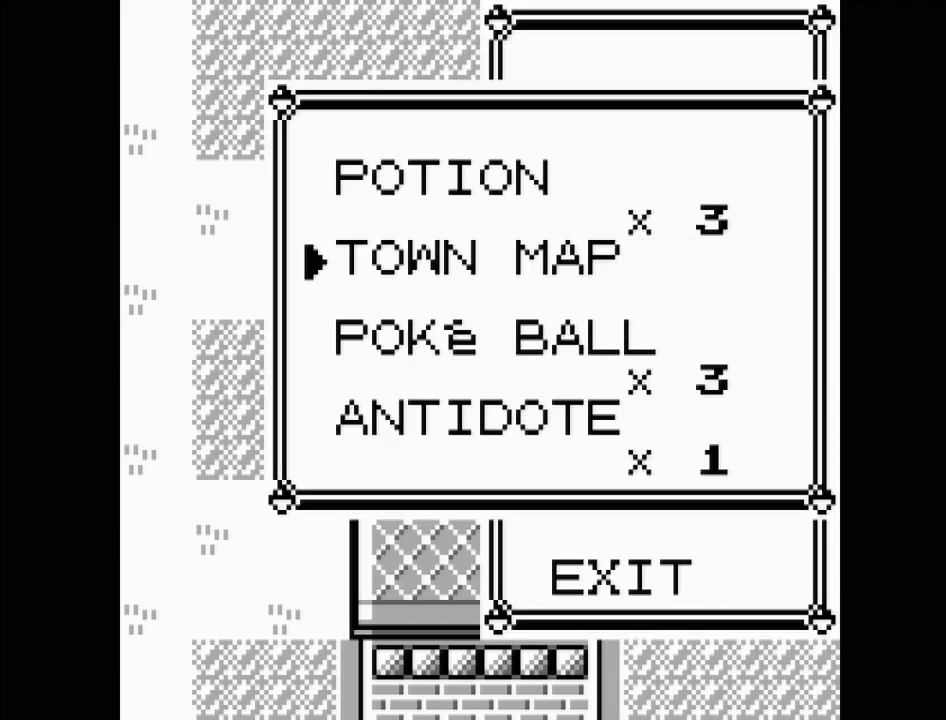
{"buttons": [], "events": [[17, "A", "down"], [133, "A", "up"], [367, "A", "down"], [417, "A", "up"]]}